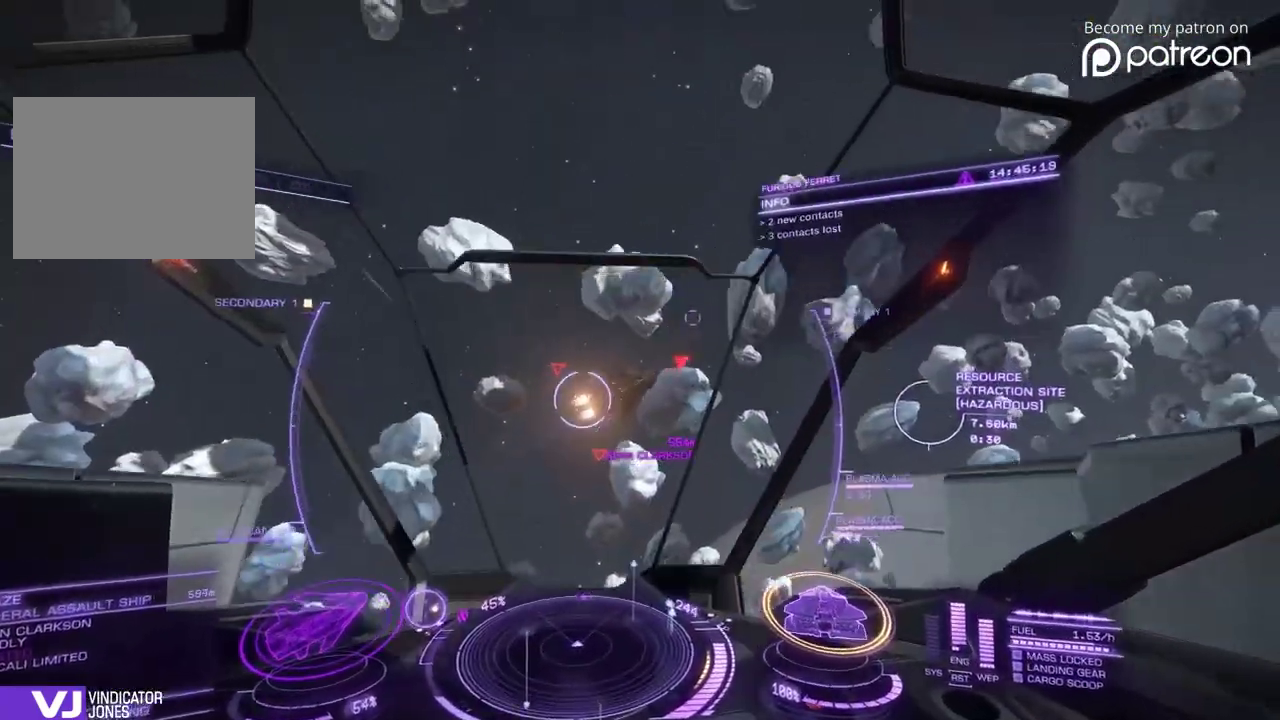
Gameplay with a controller; each line is a JSON object with the inputs held at the frame after it (dt_ms = milliseconds from this image to that frame). "events" lists button and stick changes between this image and that frame as [ms after this image, input, new state], when the widget could be followed in between. Not read: DPAD_LEFT DPAD_RIGHT L3 R3.
{"dt_ms": 600, "buttons": [], "left_stick": "down"}
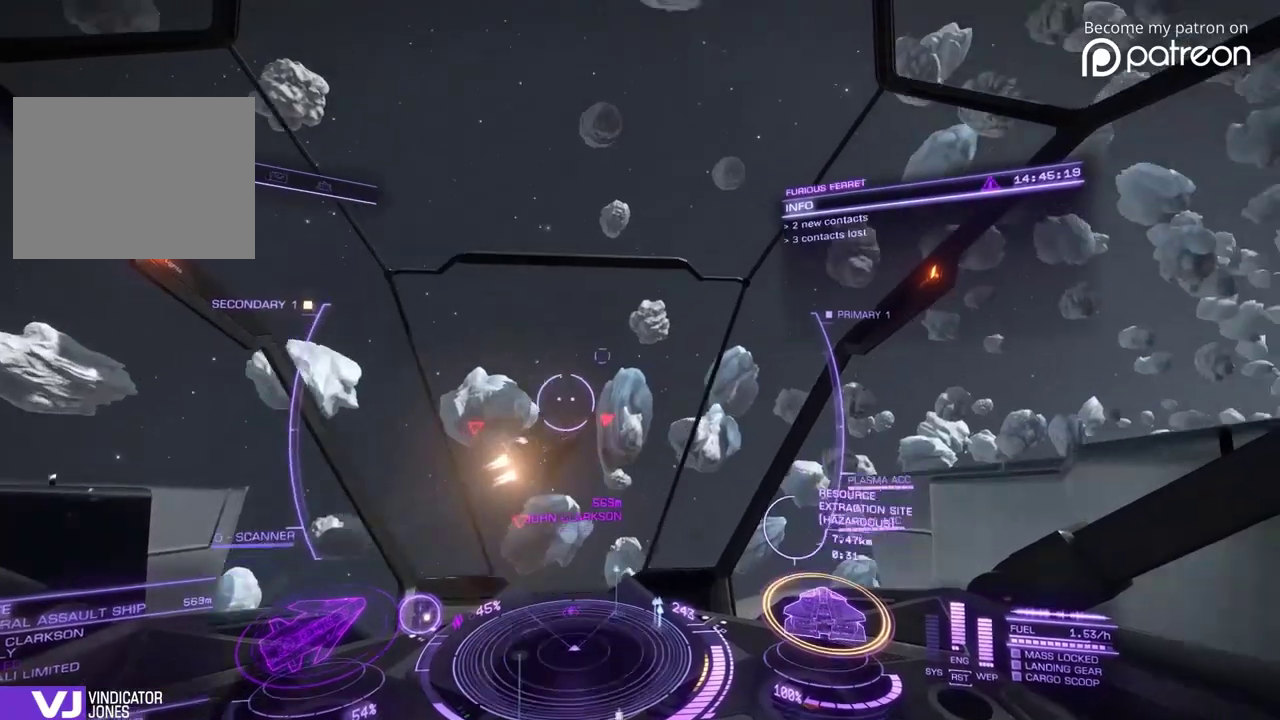
{"dt_ms": 280, "buttons": [], "left_stick": "up", "events": [[80, "left_stick", "center"], [240, "left_stick", "up"]]}
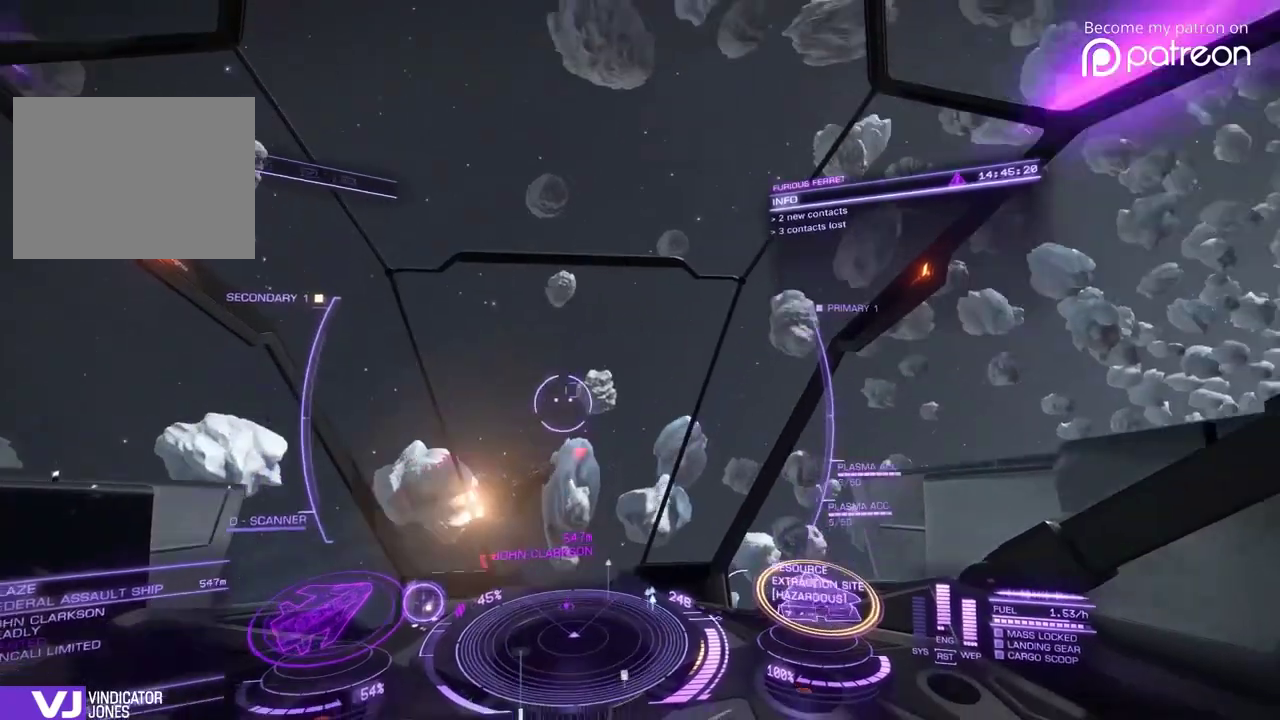
{"dt_ms": 920, "buttons": [], "left_stick": "down", "events": [[240, "left_stick", "right"], [440, "left_stick", "down"]]}
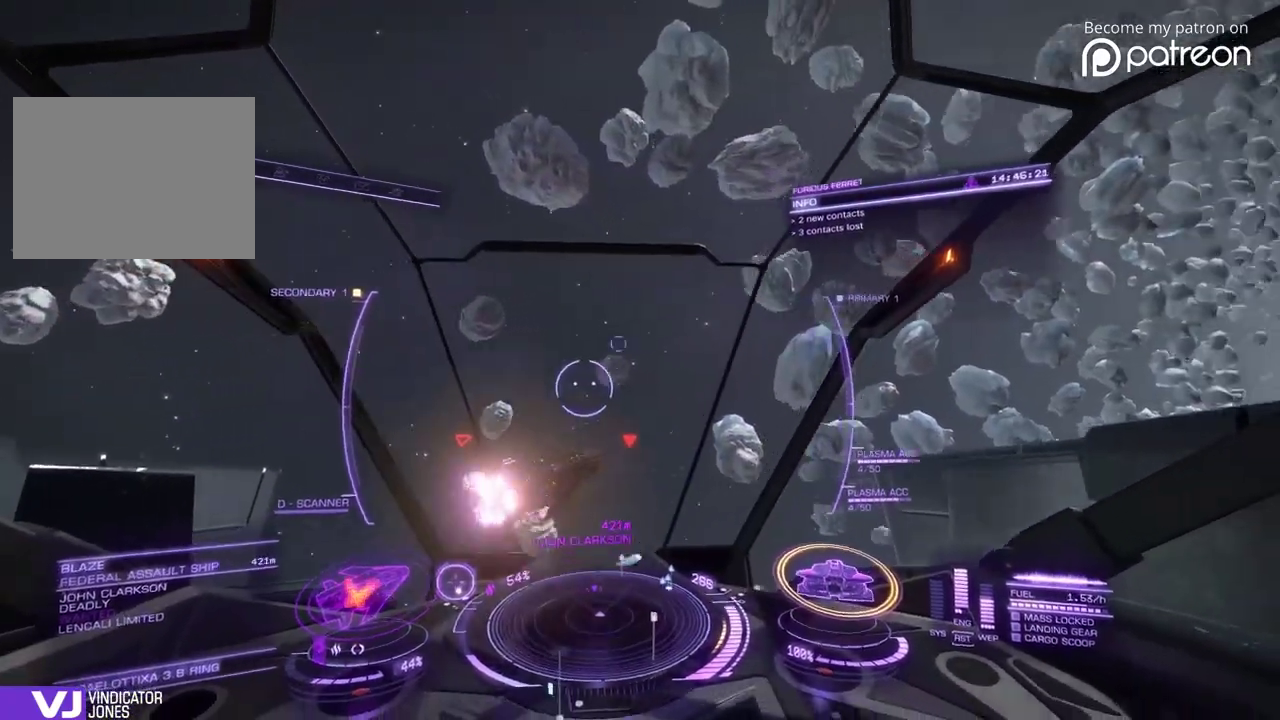
{"dt_ms": 280, "buttons": [], "left_stick": "down"}
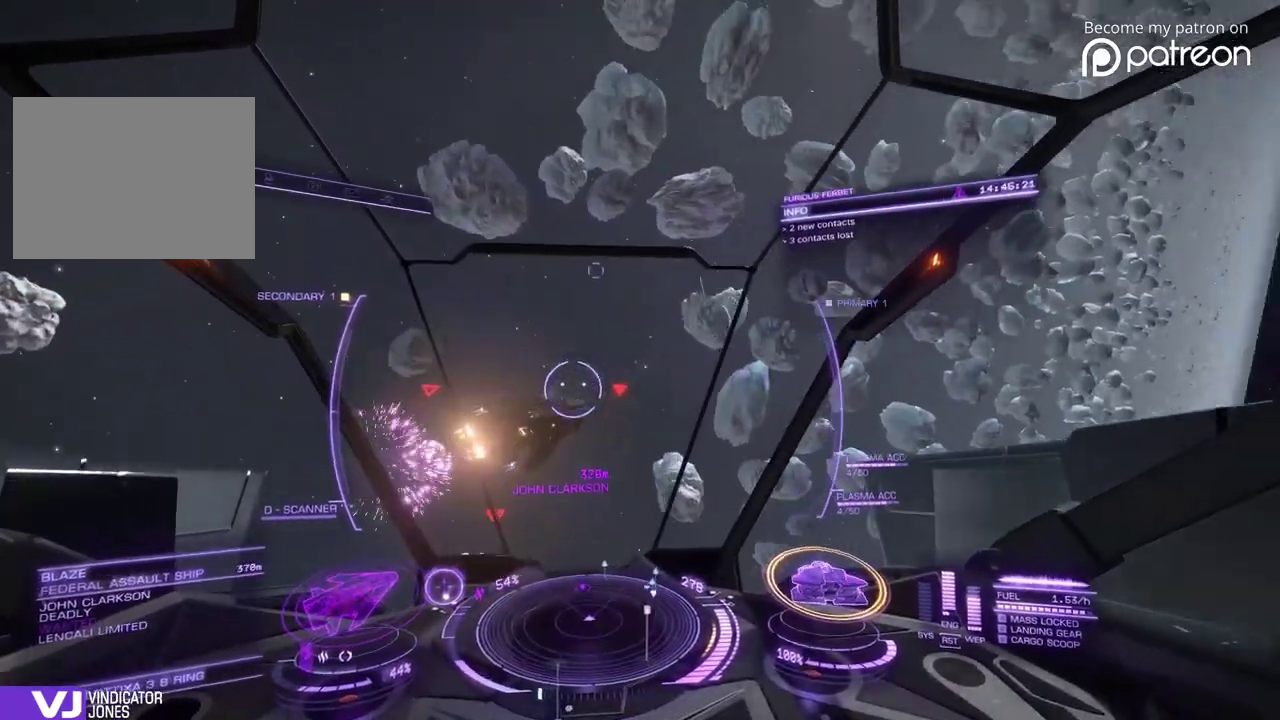
{"dt_ms": 600, "buttons": [], "left_stick": "up", "events": [[360, "left_stick", "center"], [480, "left_stick", "up"]]}
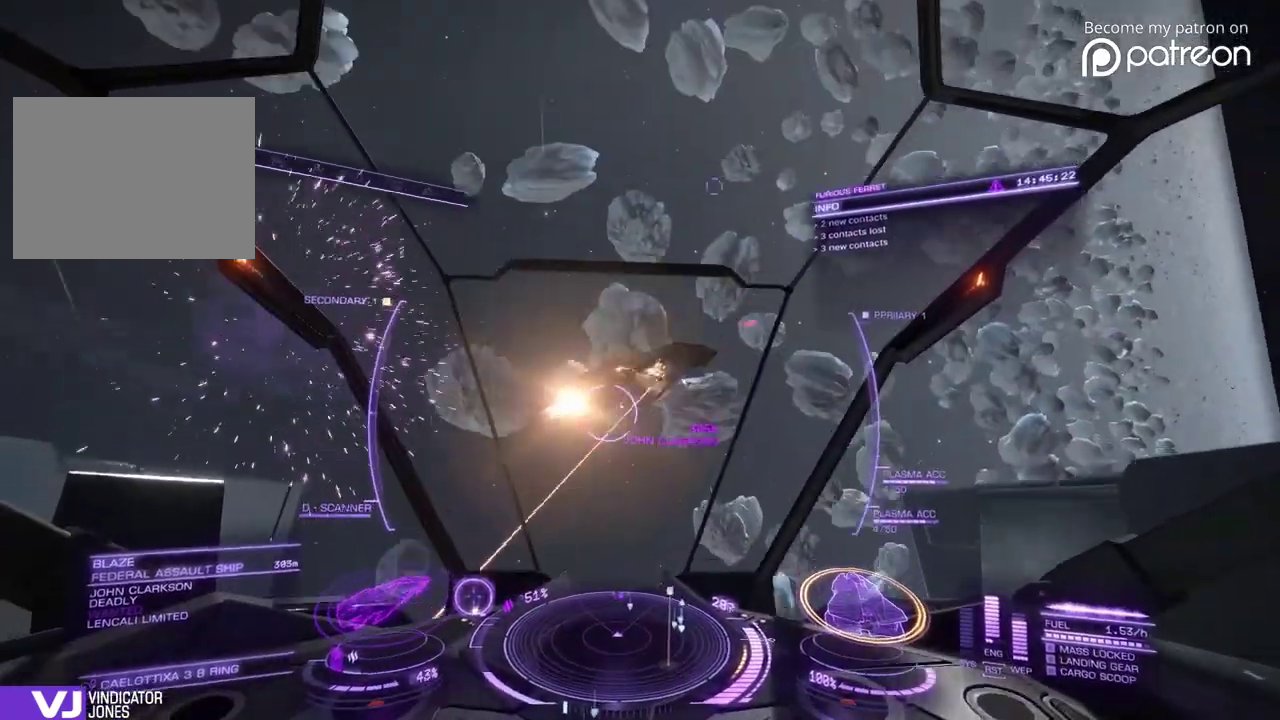
{"dt_ms": 400, "buttons": [], "left_stick": "up"}
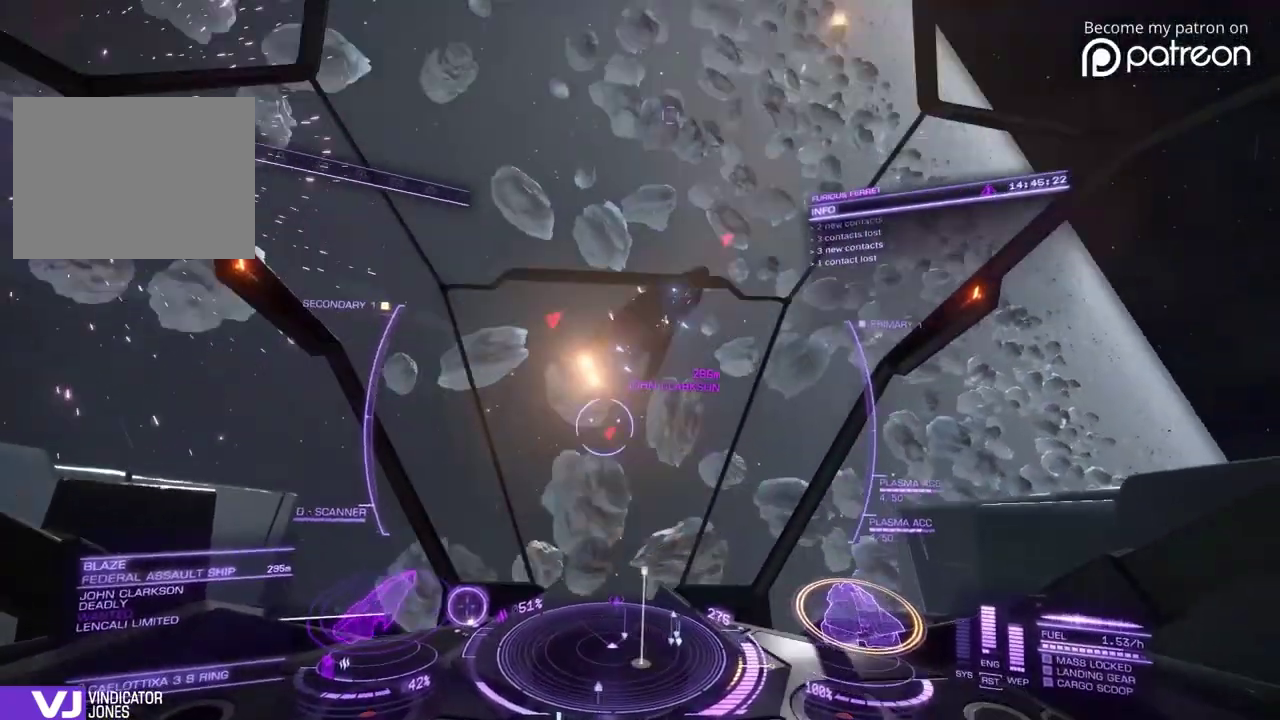
{"dt_ms": 520, "buttons": [], "left_stick": "up"}
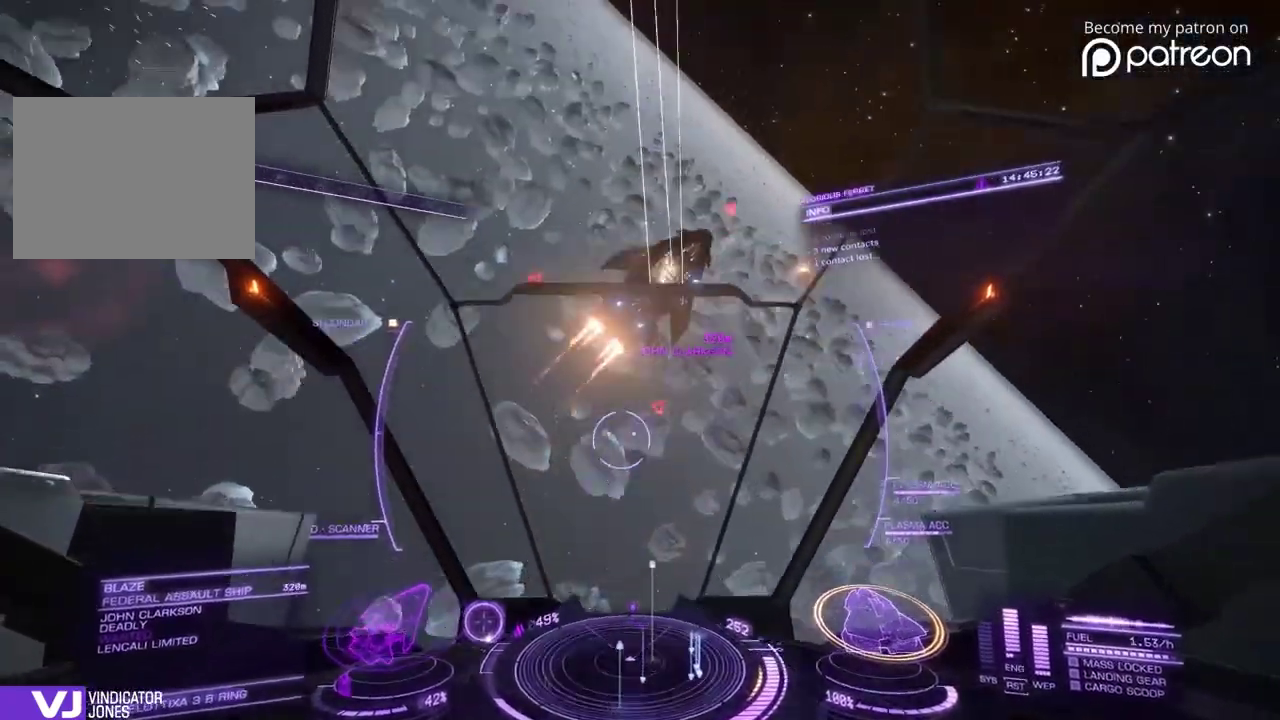
{"dt_ms": 480, "buttons": [], "left_stick": "center", "events": [[440, "left_stick", "center"]]}
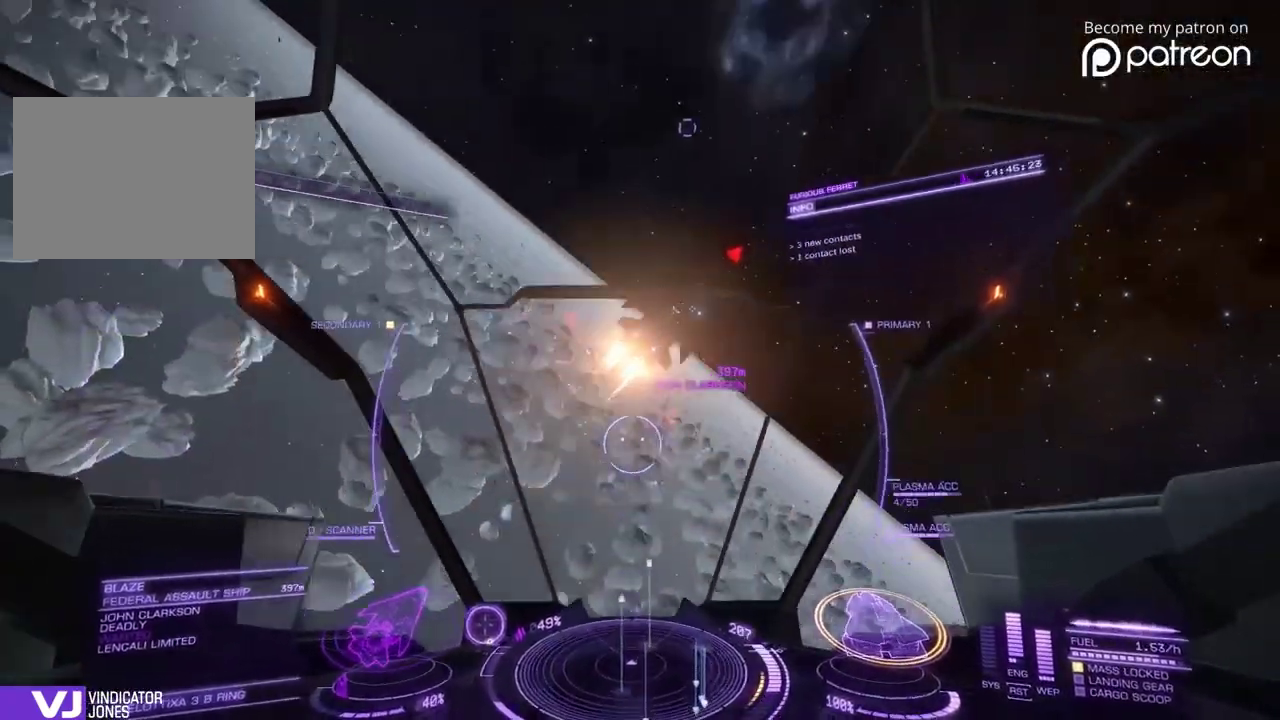
{"dt_ms": 400, "buttons": [], "left_stick": "down-right", "events": [[40, "left_stick", "down"], [200, "left_stick", "down-right"]]}
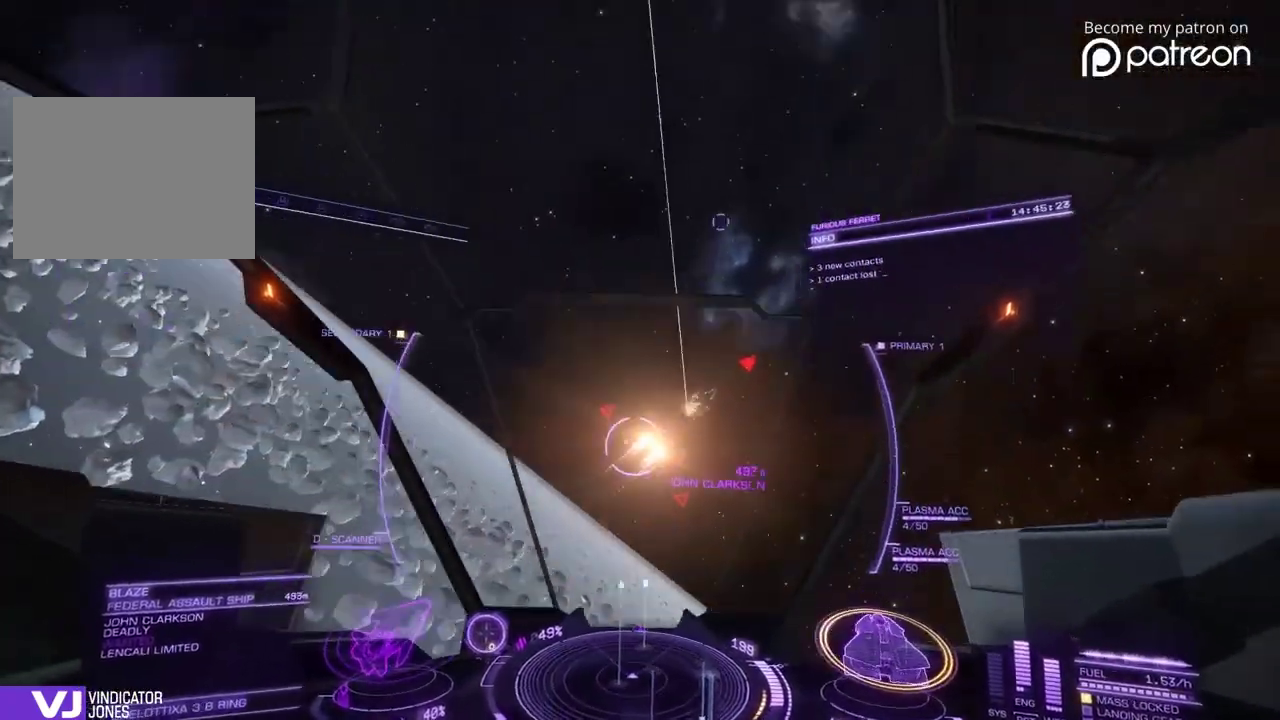
{"dt_ms": 600, "buttons": [], "left_stick": "down-right"}
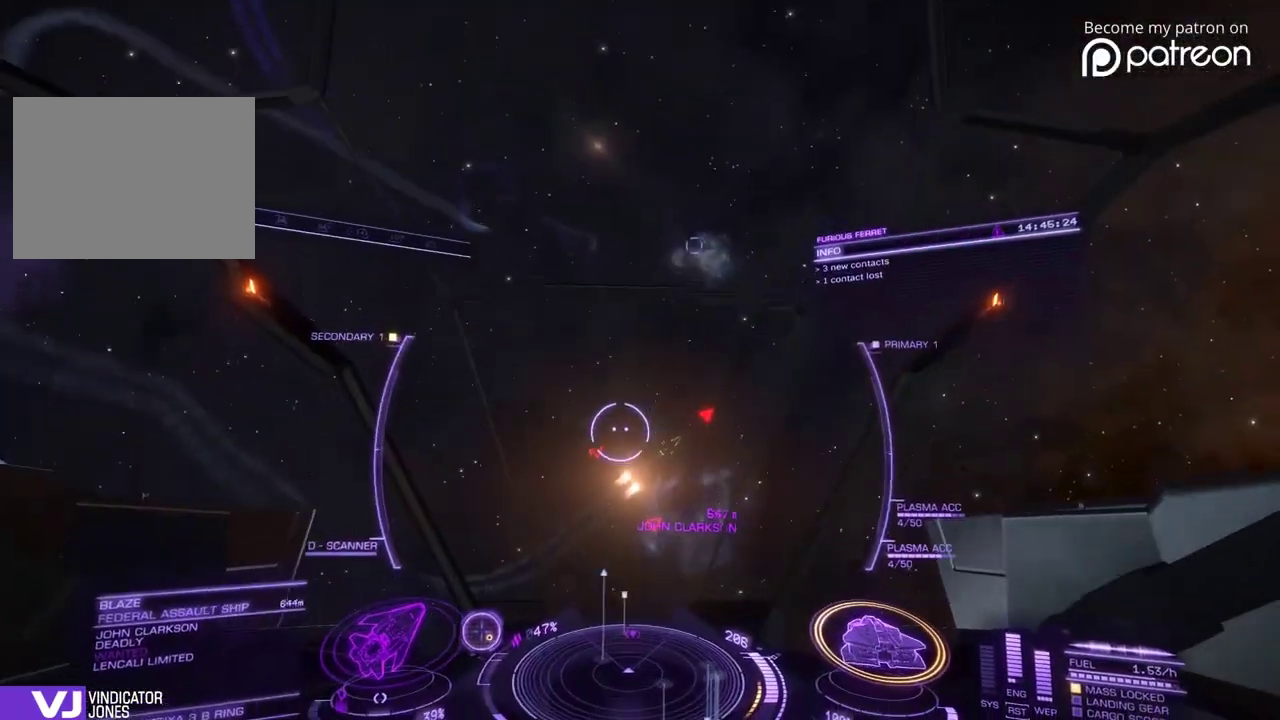
{"dt_ms": 320, "buttons": [], "left_stick": "down-right"}
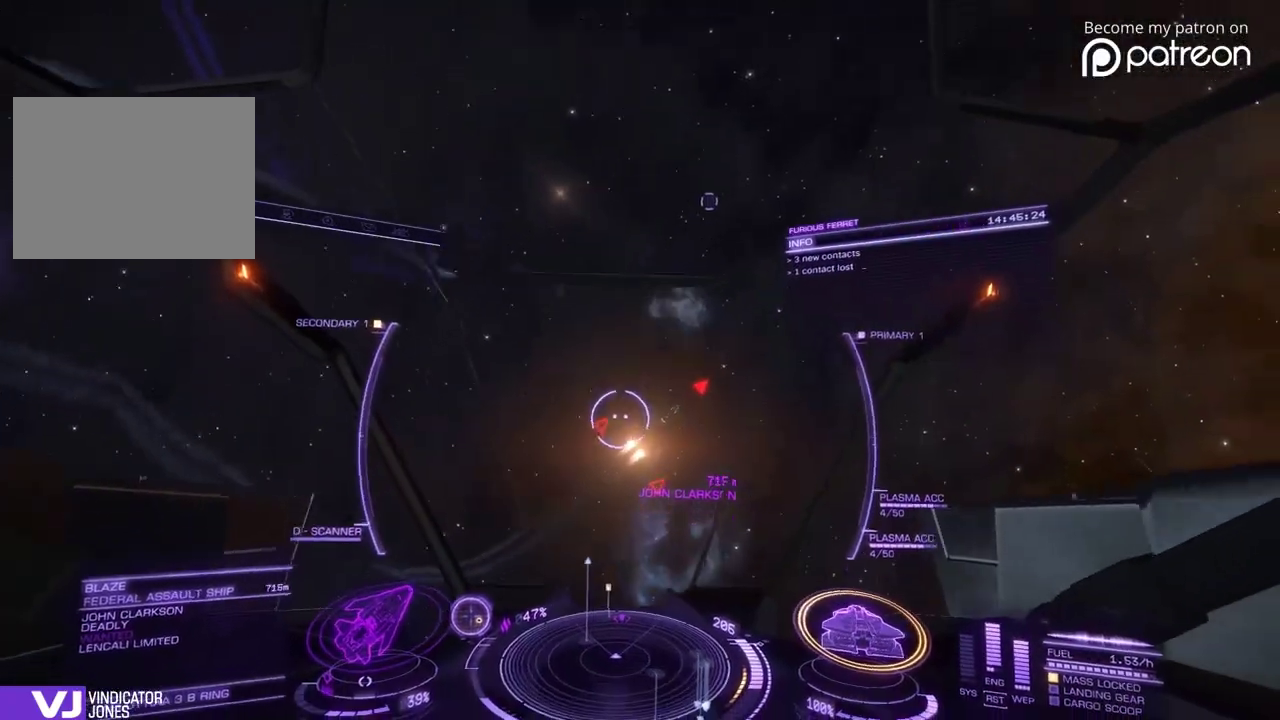
{"dt_ms": 680, "buttons": [], "left_stick": "down-right"}
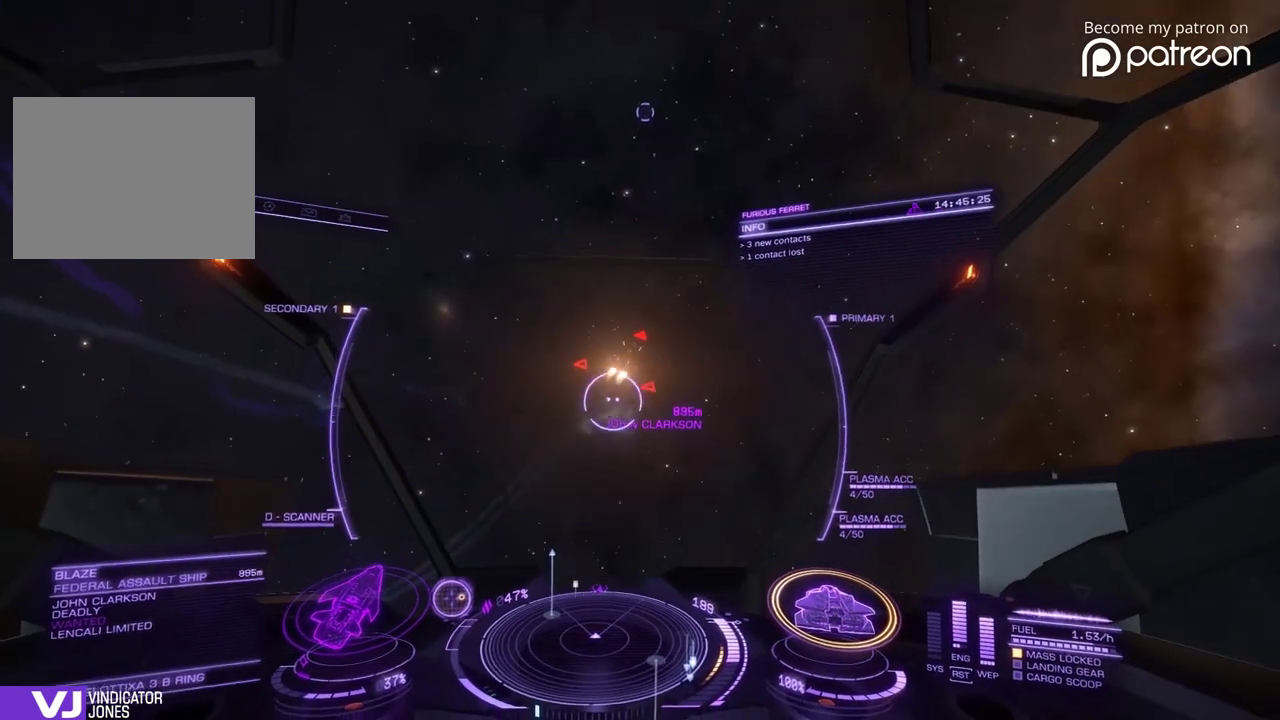
{"dt_ms": 320, "buttons": [], "left_stick": "down-right"}
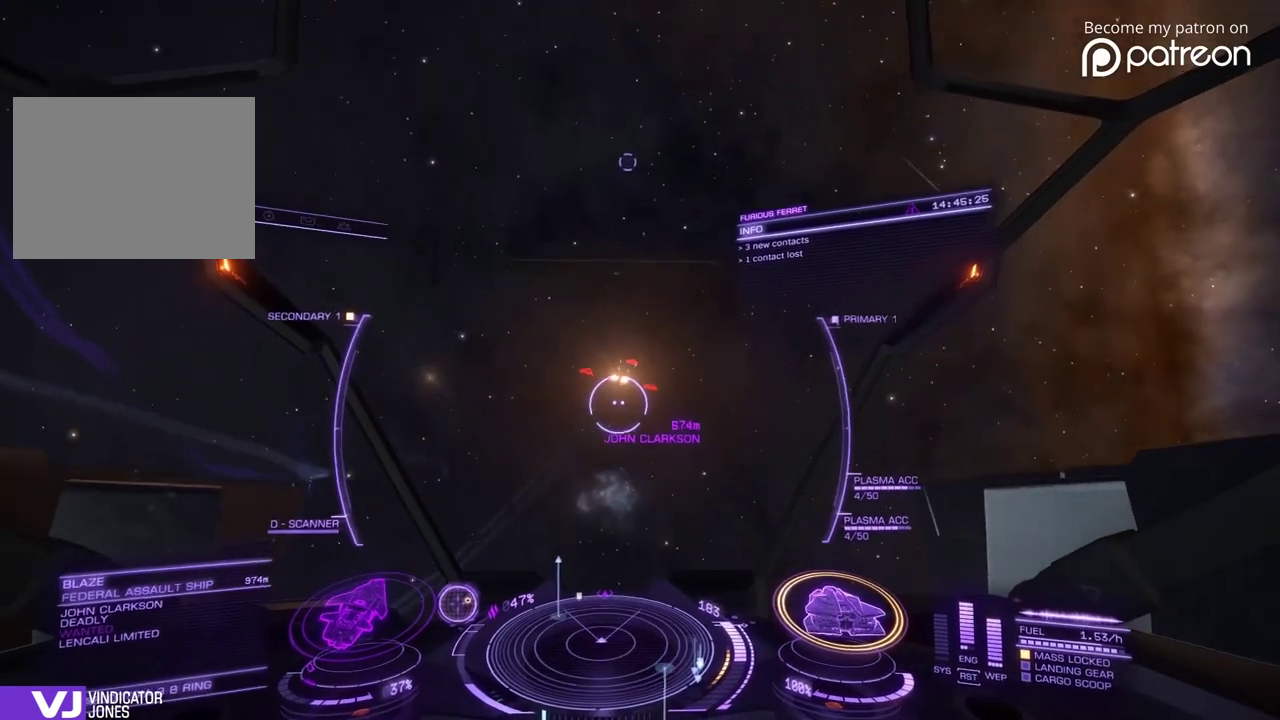
{"dt_ms": 680, "buttons": [], "left_stick": "down-right"}
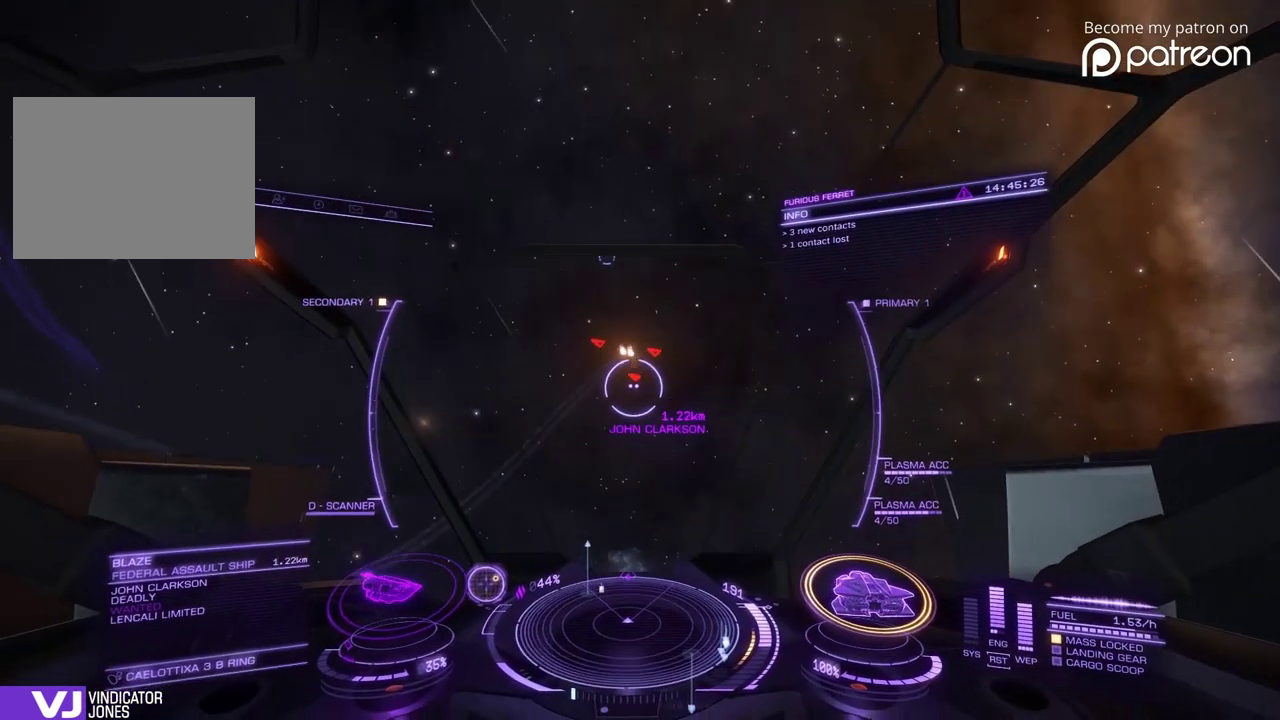
{"dt_ms": 320, "buttons": [], "left_stick": "down-right"}
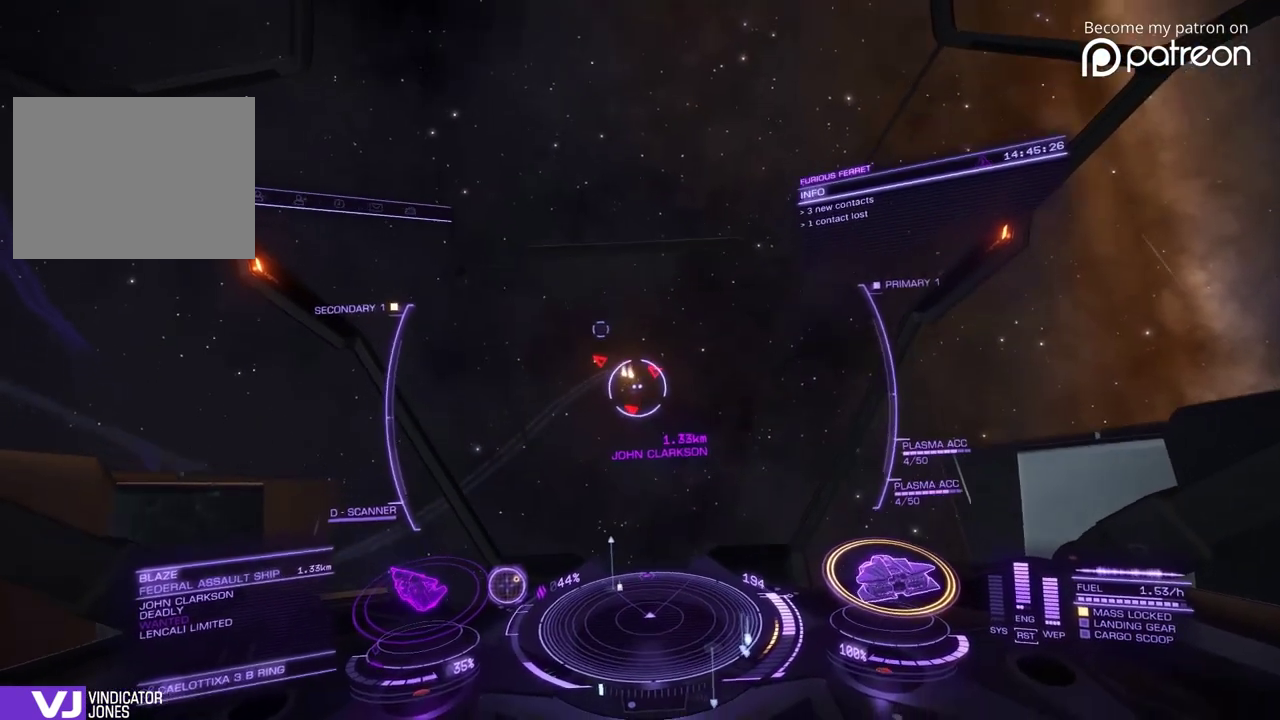
{"dt_ms": 880, "buttons": [], "left_stick": "right", "events": [[40, "left_stick", "right"]]}
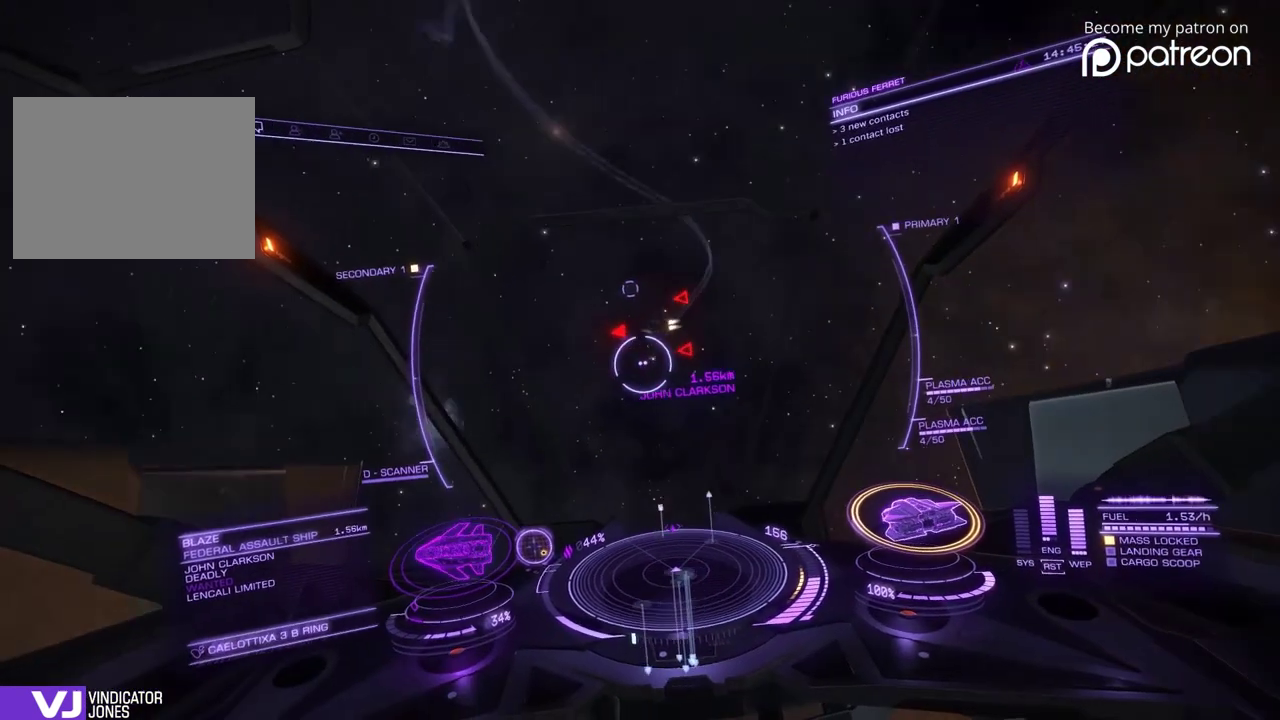
{"dt_ms": 320, "buttons": [], "left_stick": "down-right", "events": [[200, "left_stick", "down-right"]]}
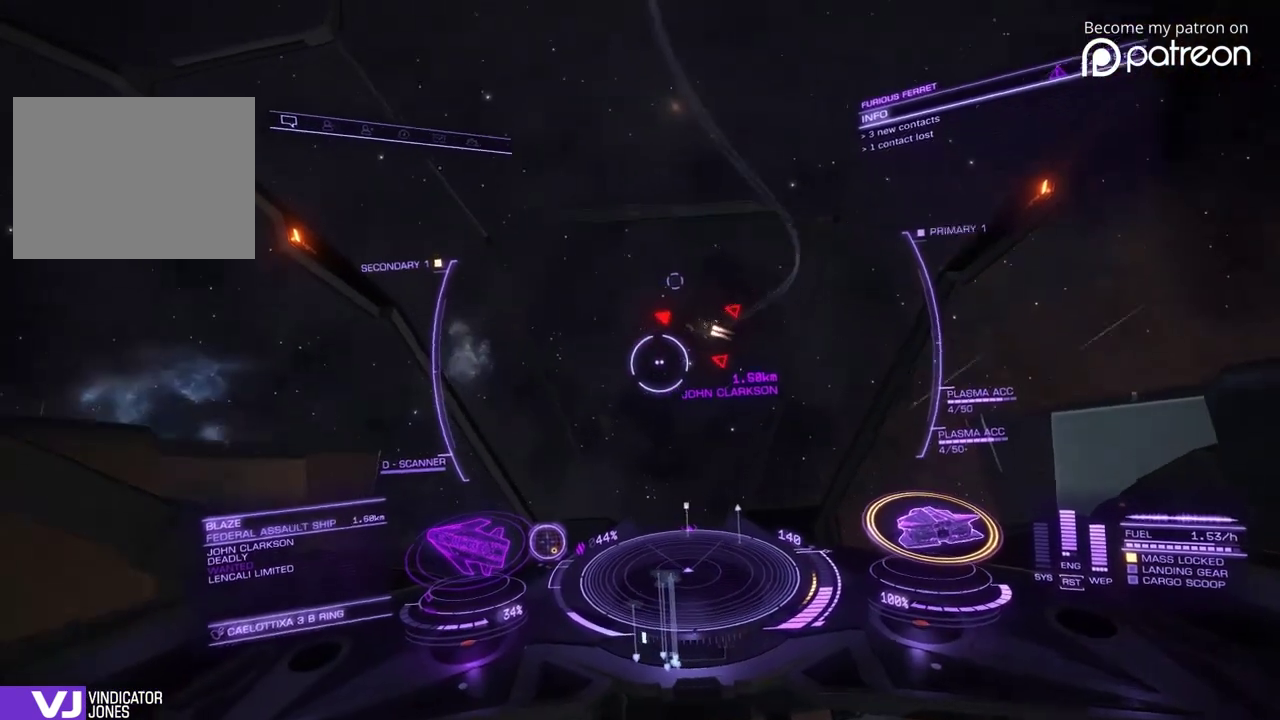
{"dt_ms": 480, "buttons": [], "left_stick": "down-right"}
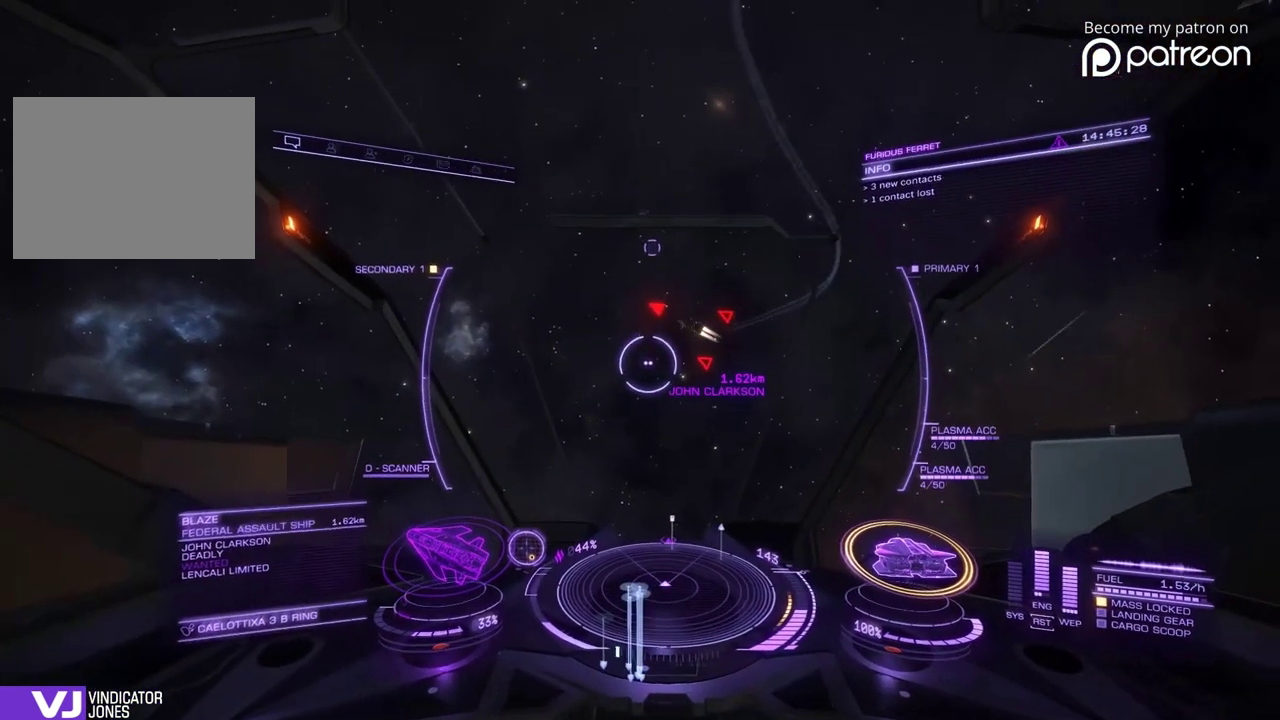
{"dt_ms": 520, "buttons": [], "left_stick": "down-right"}
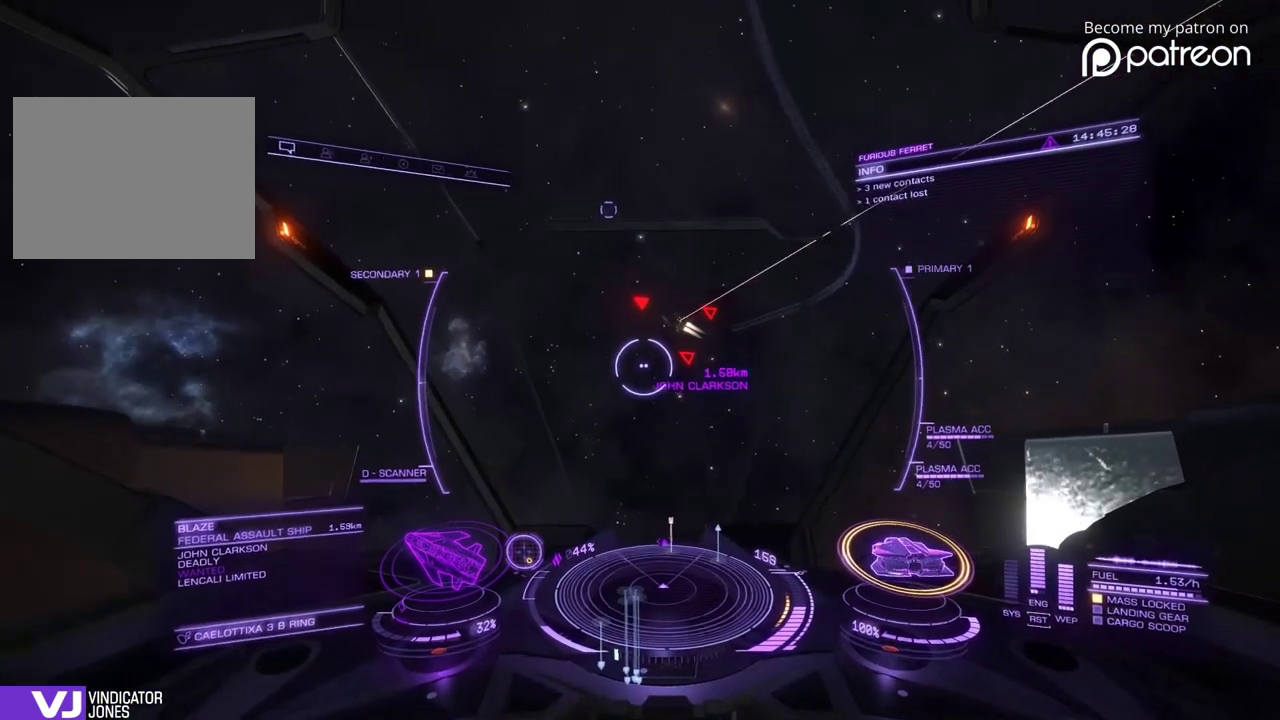
{"dt_ms": 680, "buttons": [], "left_stick": "down-right"}
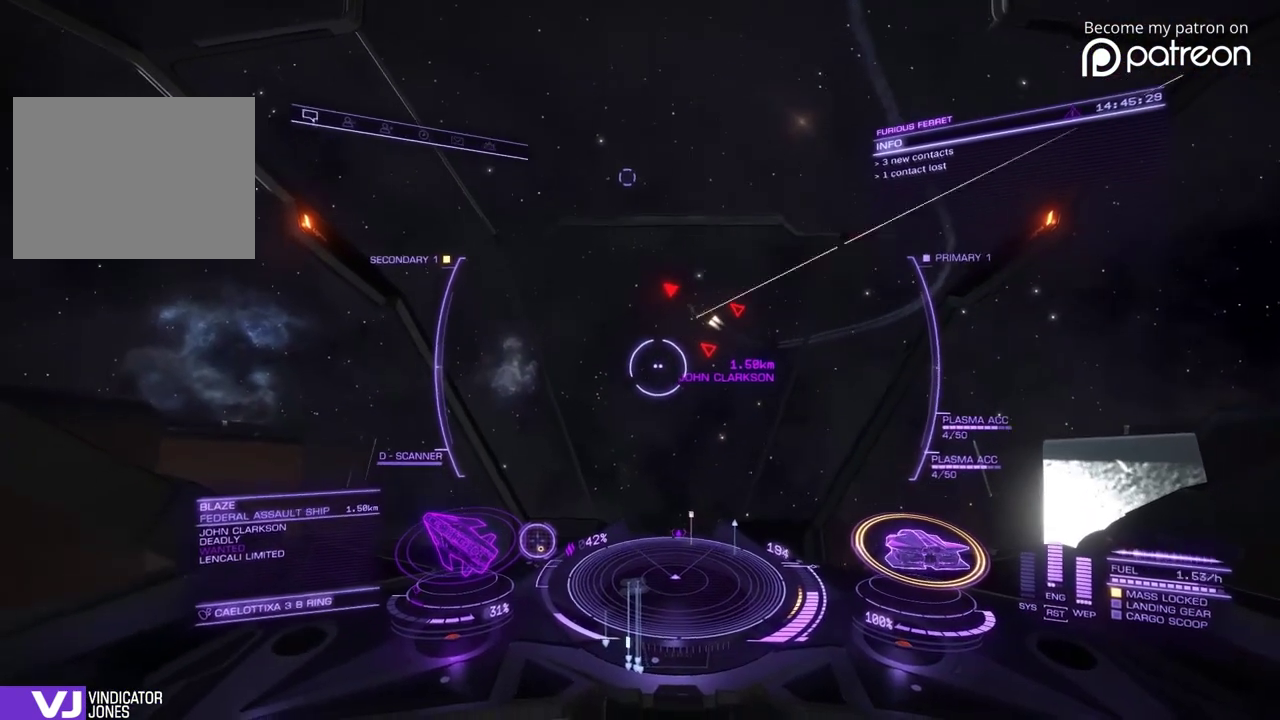
{"dt_ms": 320, "buttons": [], "left_stick": "down-right"}
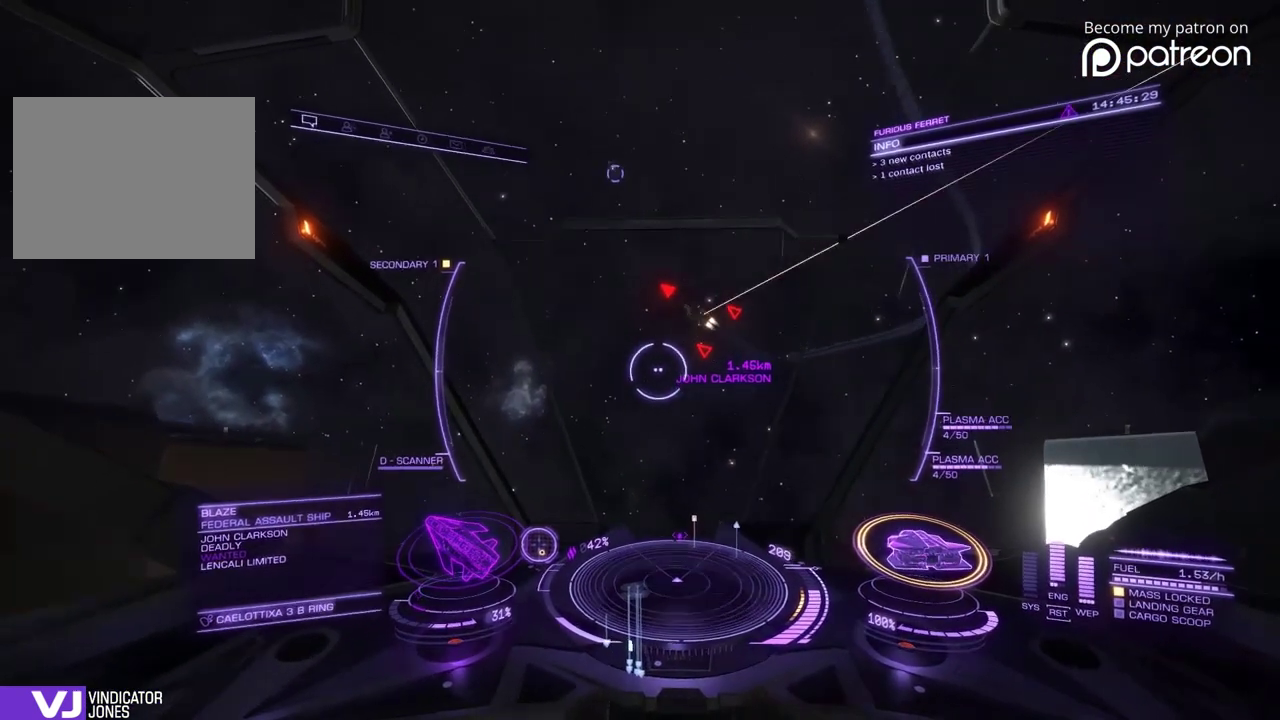
{"dt_ms": 680, "buttons": [], "left_stick": "down-right"}
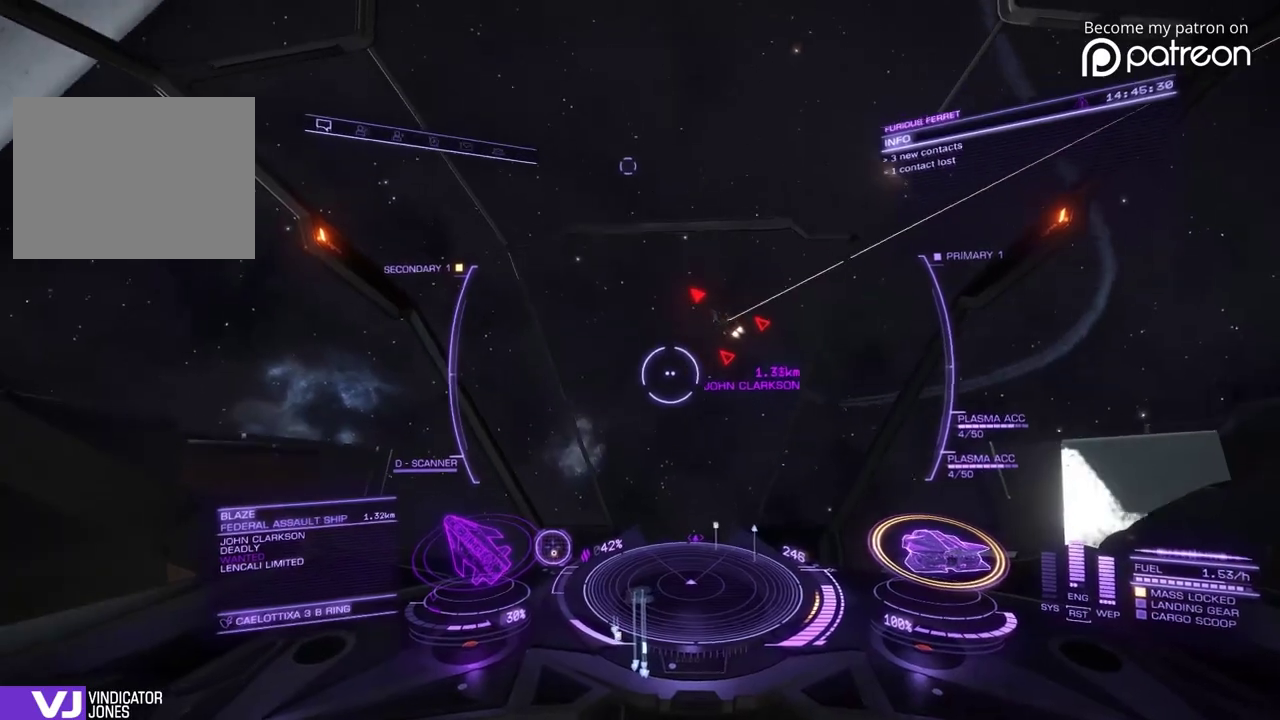
{"dt_ms": 320, "buttons": ["DPAD_UP"], "left_stick": "down-right"}